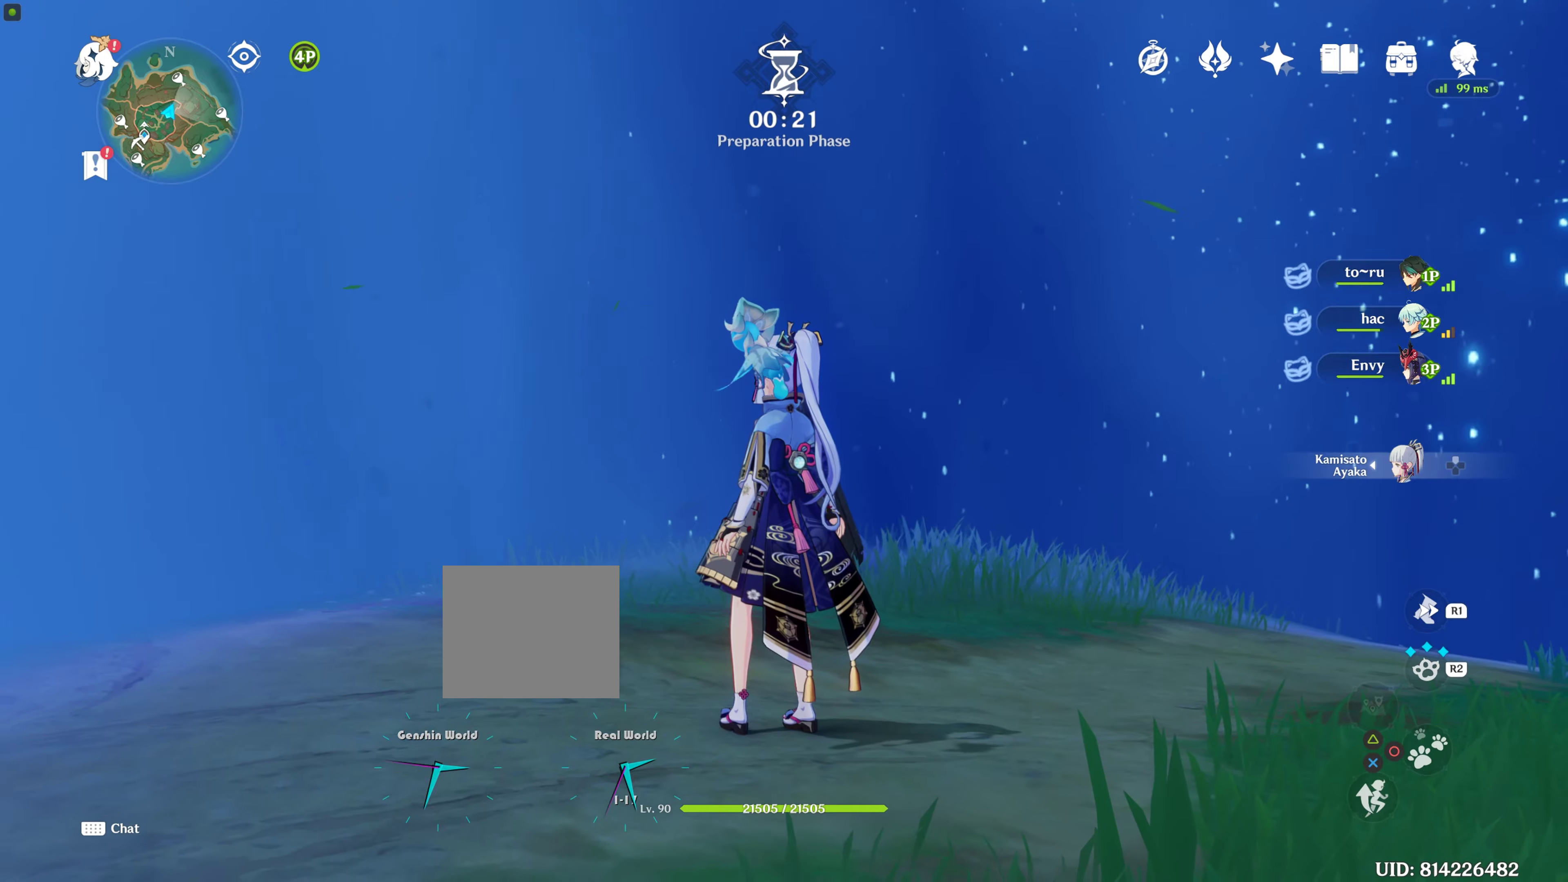
Gameplay with a controller (PlayStation layout); each line is a JSON object with the inputs held at the frame after it. "events" lists button and stick changes between this image and that frame as [ms after this image, input, new state], when the widget could be followed in between. Not read: L3 R3.
{"buttons": [], "left_stick": "center", "right_stick": "center", "events": []}
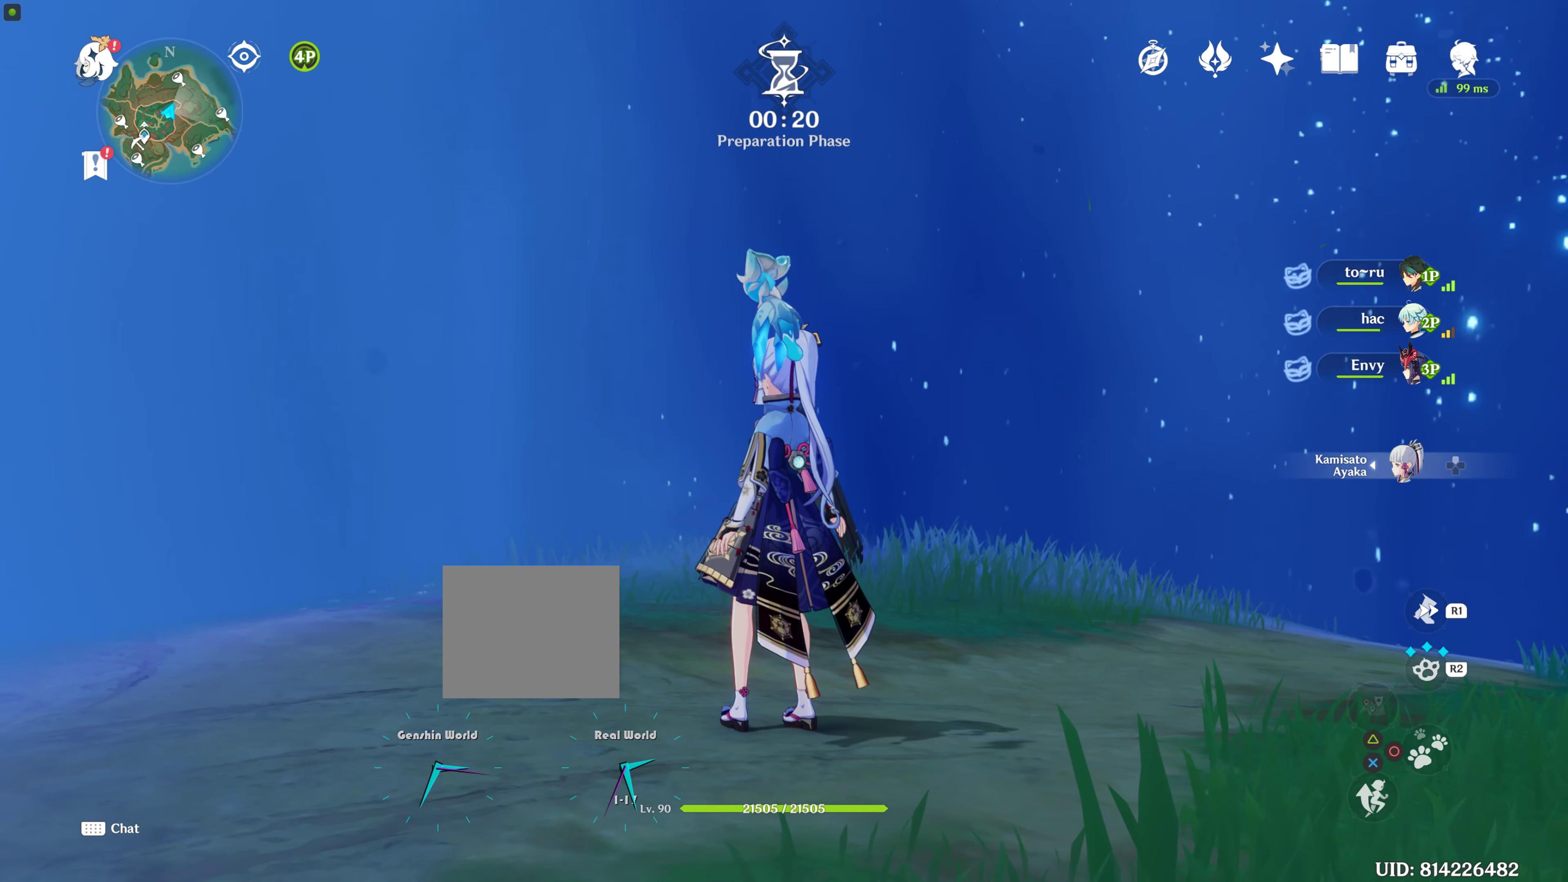
{"buttons": [], "left_stick": "center", "right_stick": "left", "events": [[450, "right_stick", "left"]]}
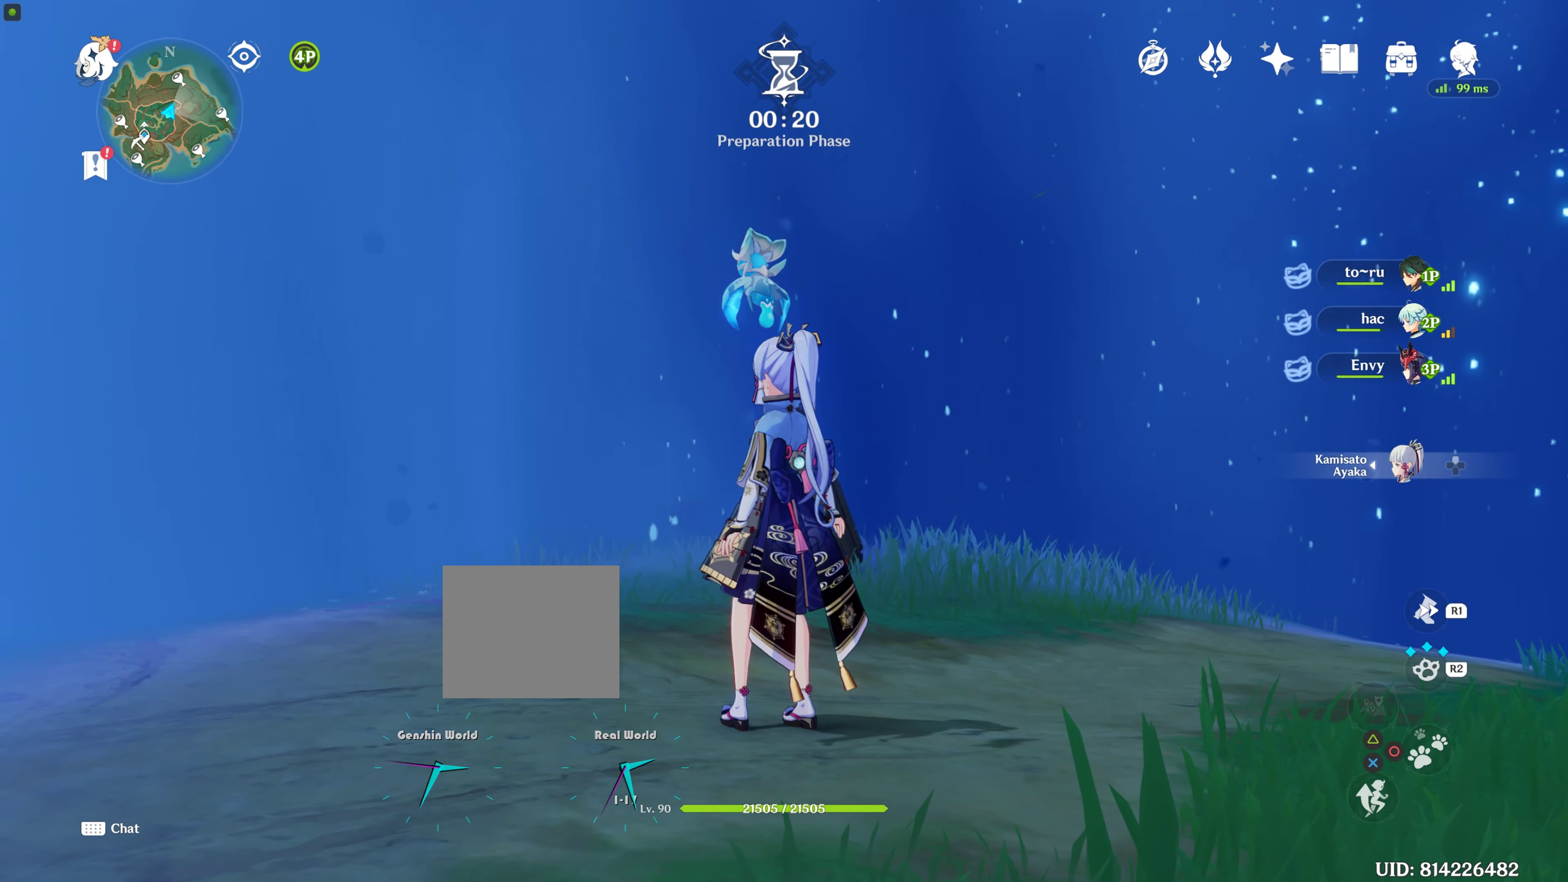
{"buttons": [], "left_stick": "center", "right_stick": "left", "events": []}
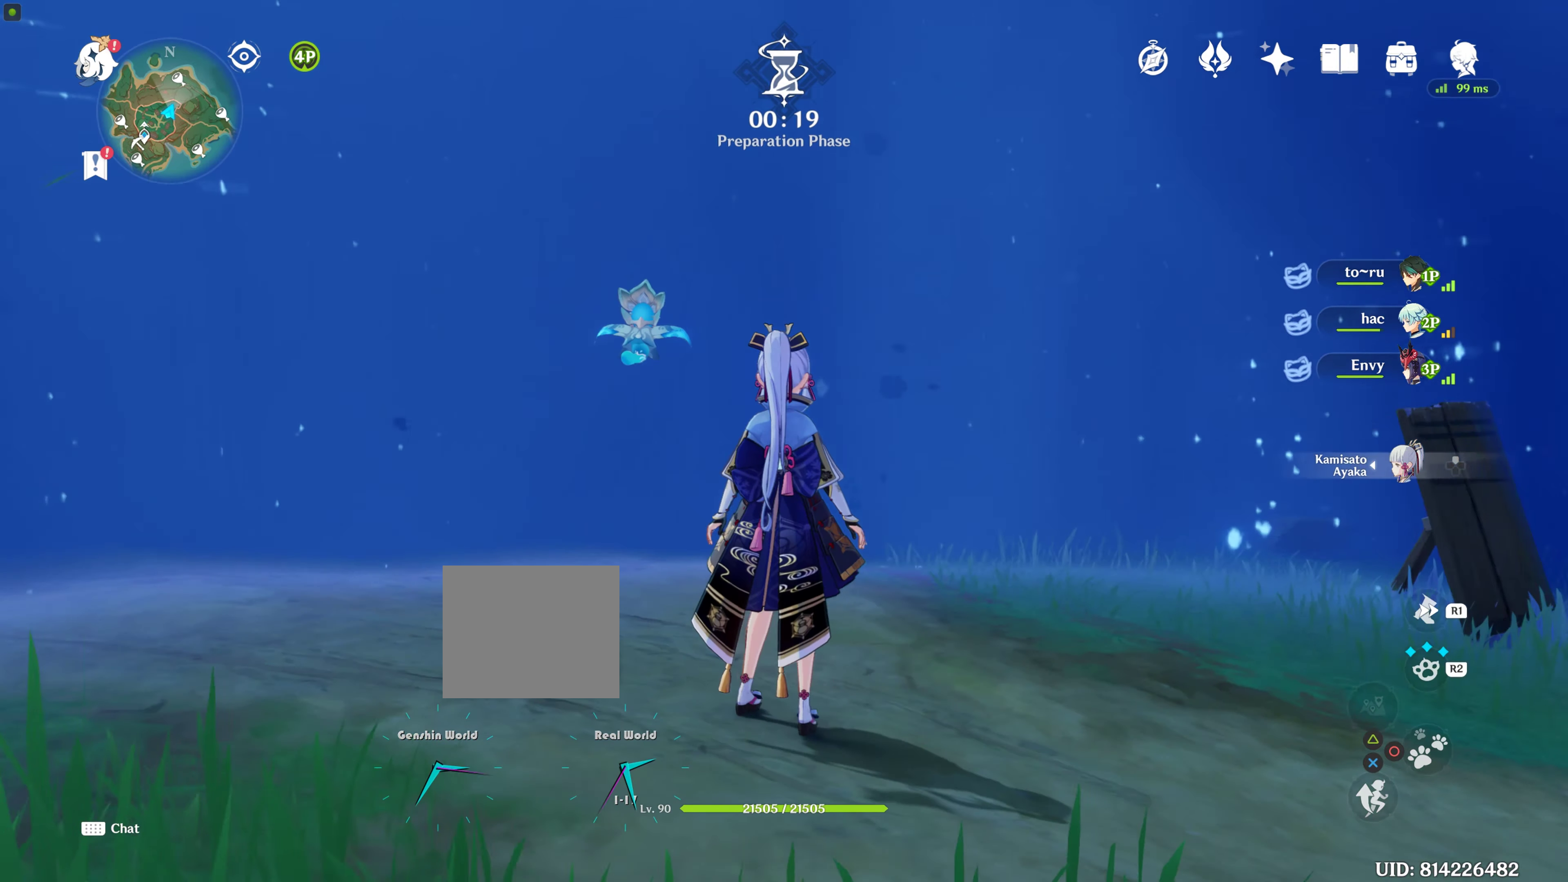
{"buttons": [], "left_stick": "center", "right_stick": "left", "events": []}
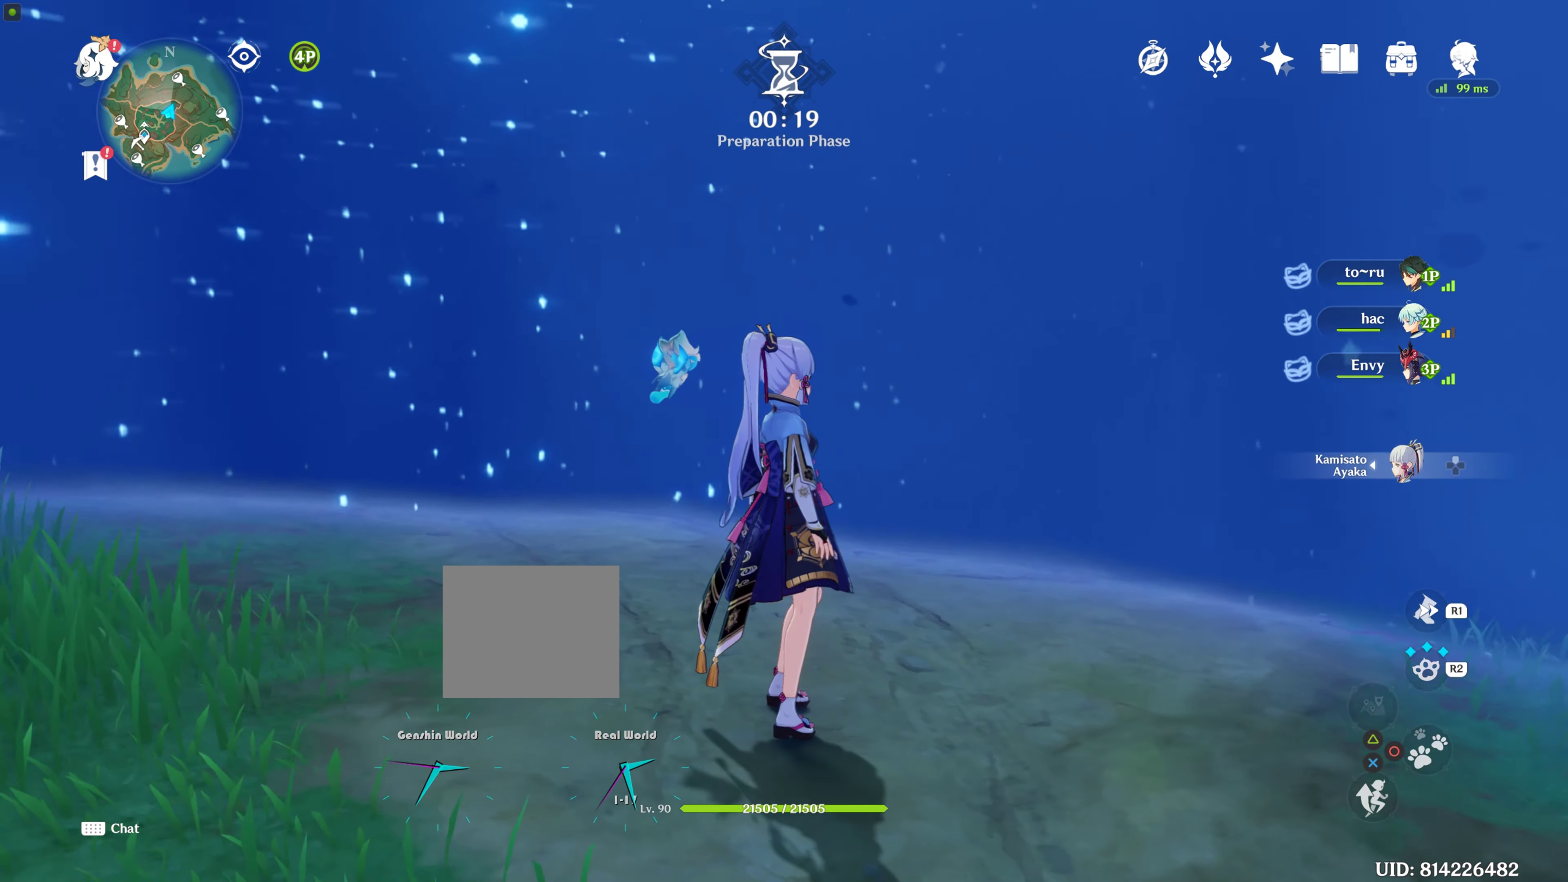
{"buttons": [], "left_stick": "center", "right_stick": "left", "events": []}
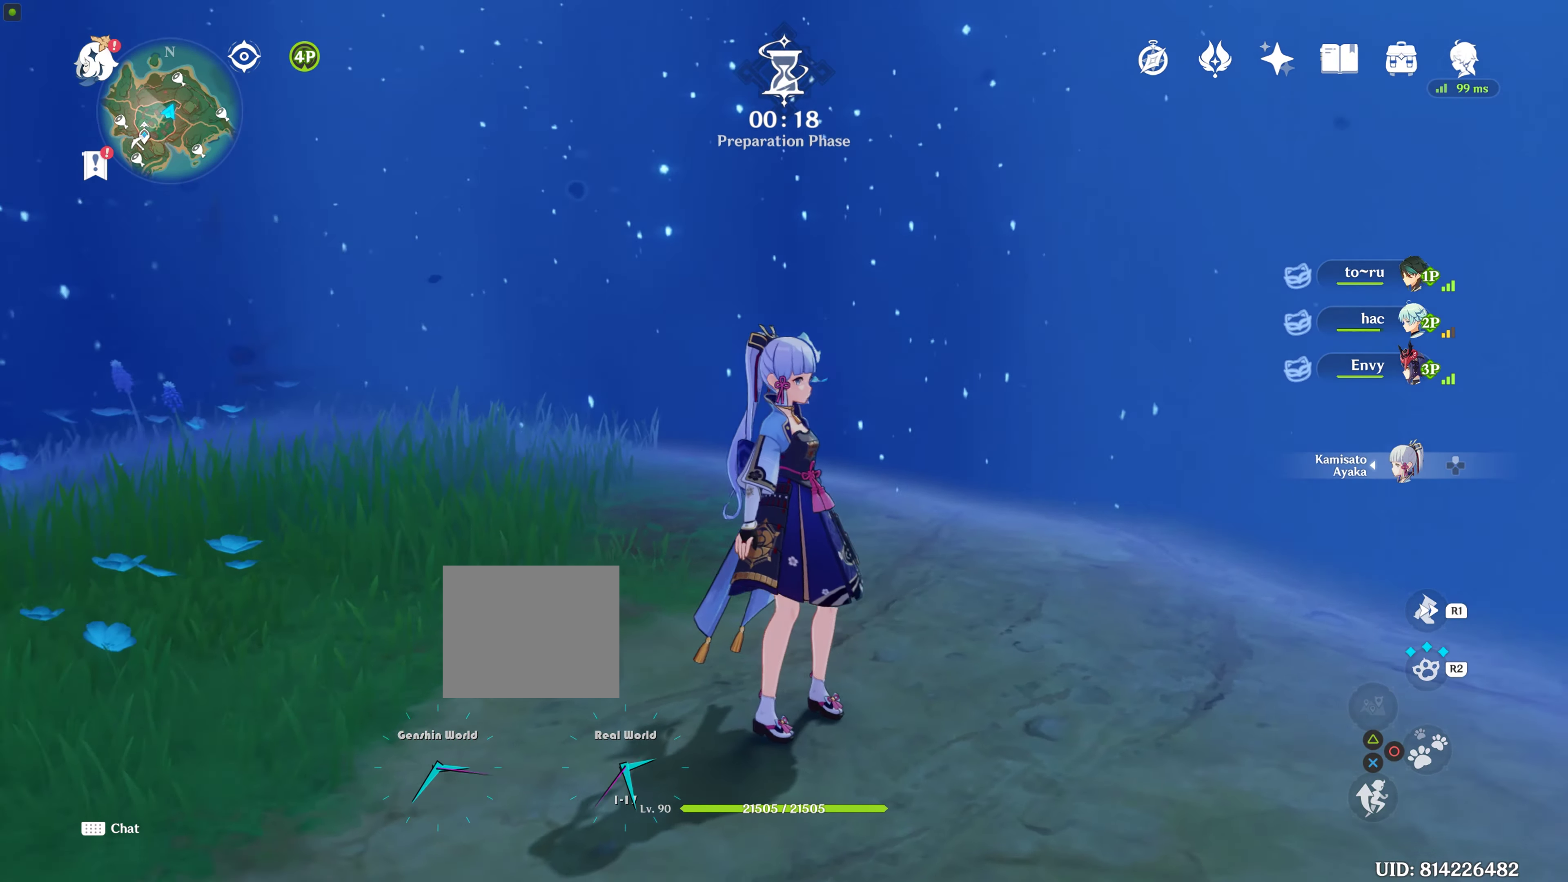
{"buttons": [], "left_stick": "center", "right_stick": "left", "events": []}
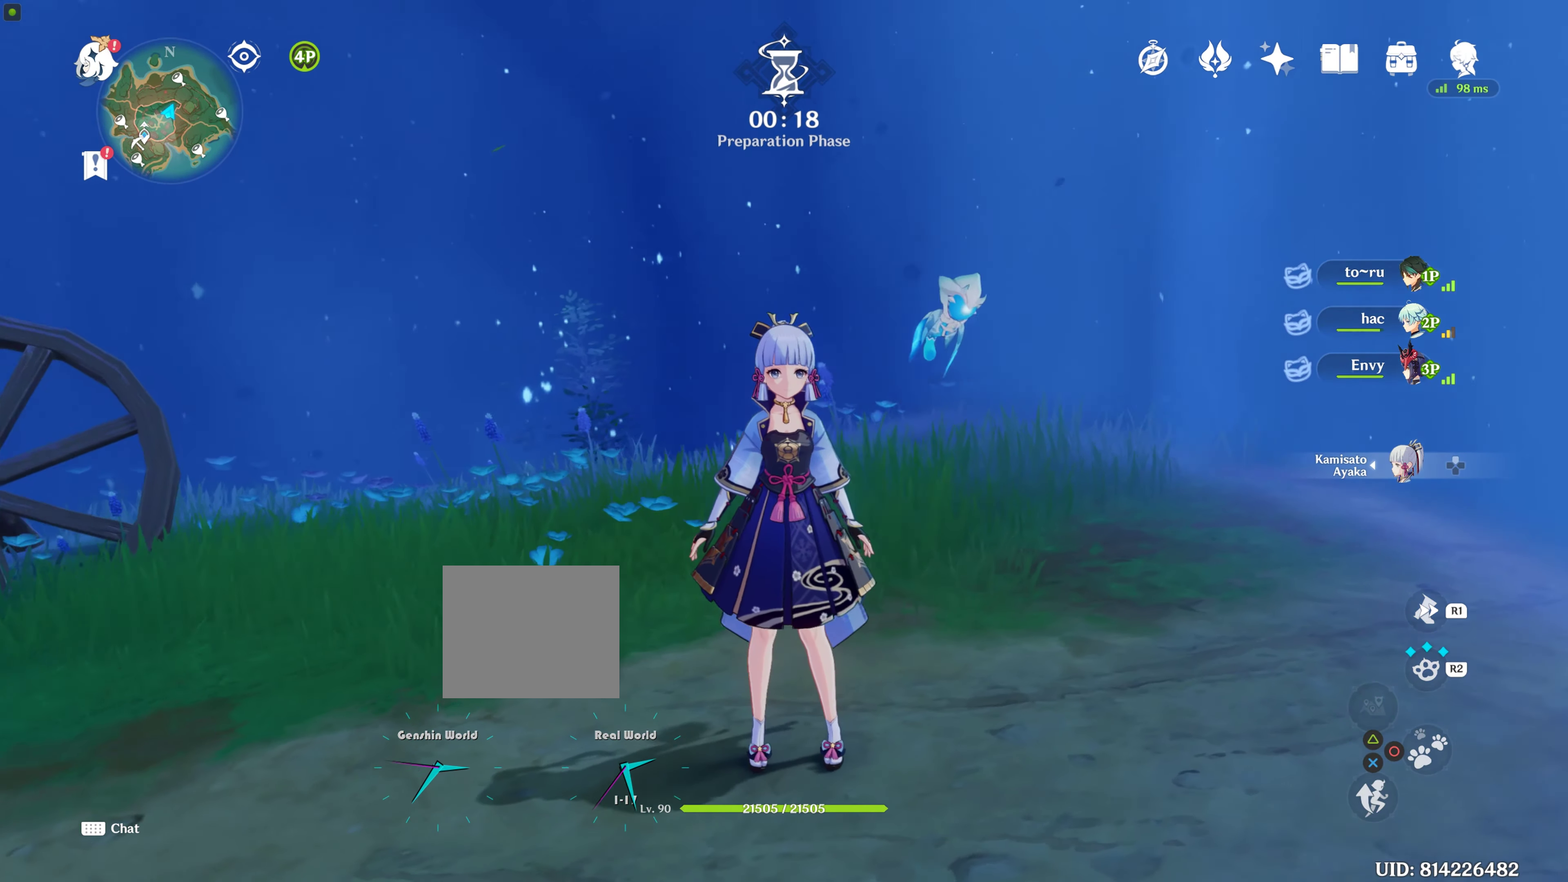
{"buttons": [], "left_stick": "center", "right_stick": "up", "events": [[33, "right_stick", "center"], [283, "right_stick", "up"]]}
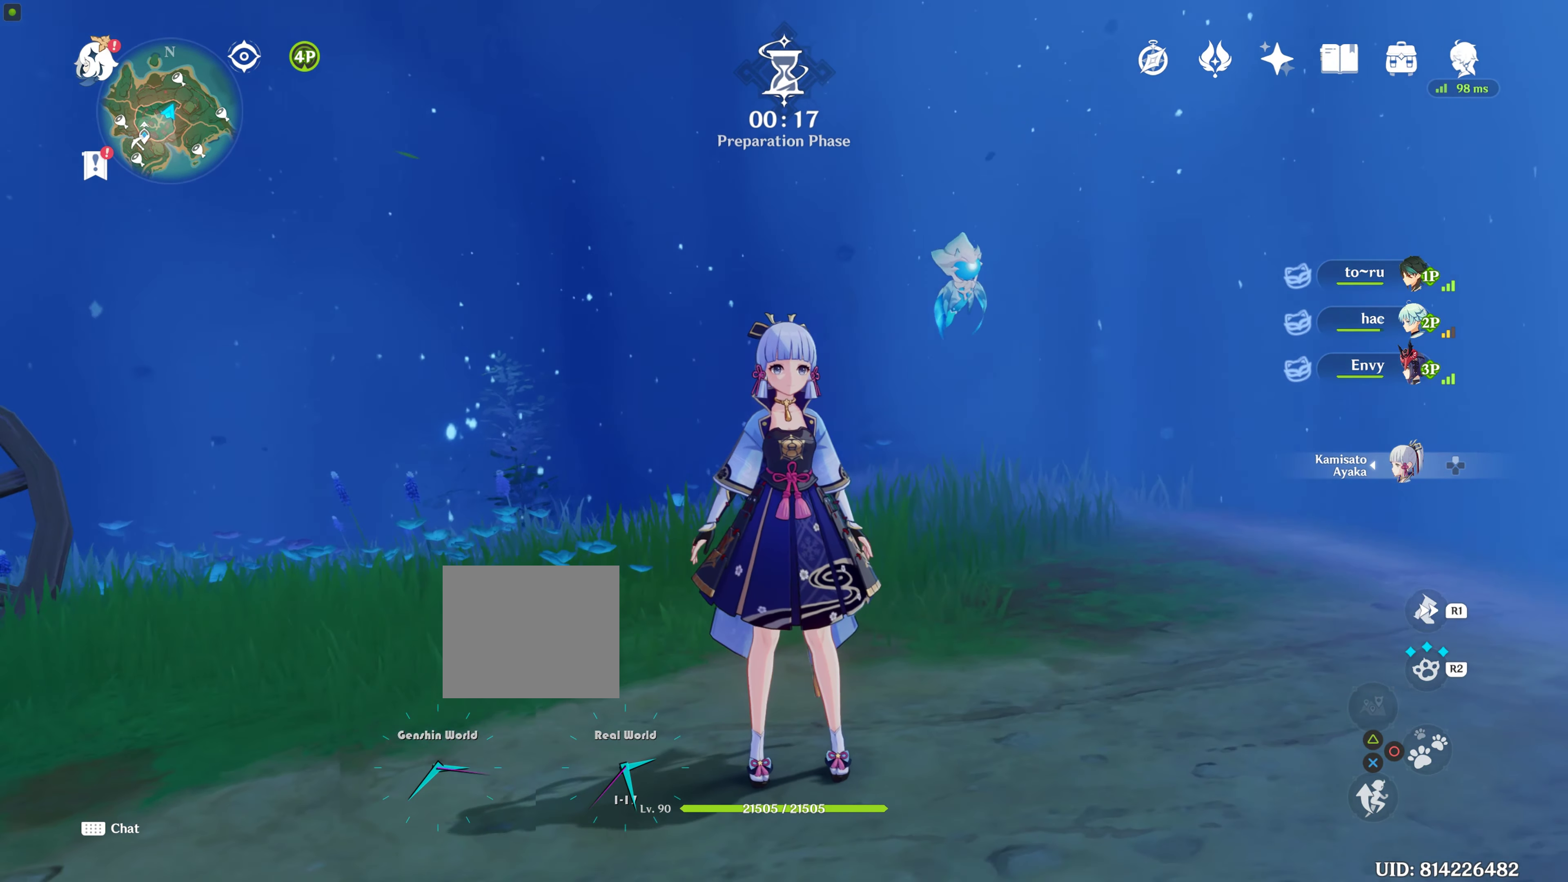
{"buttons": ["R2"], "left_stick": "center", "right_stick": "center", "events": [[166, "R2", "down"], [233, "right_stick", "center"]]}
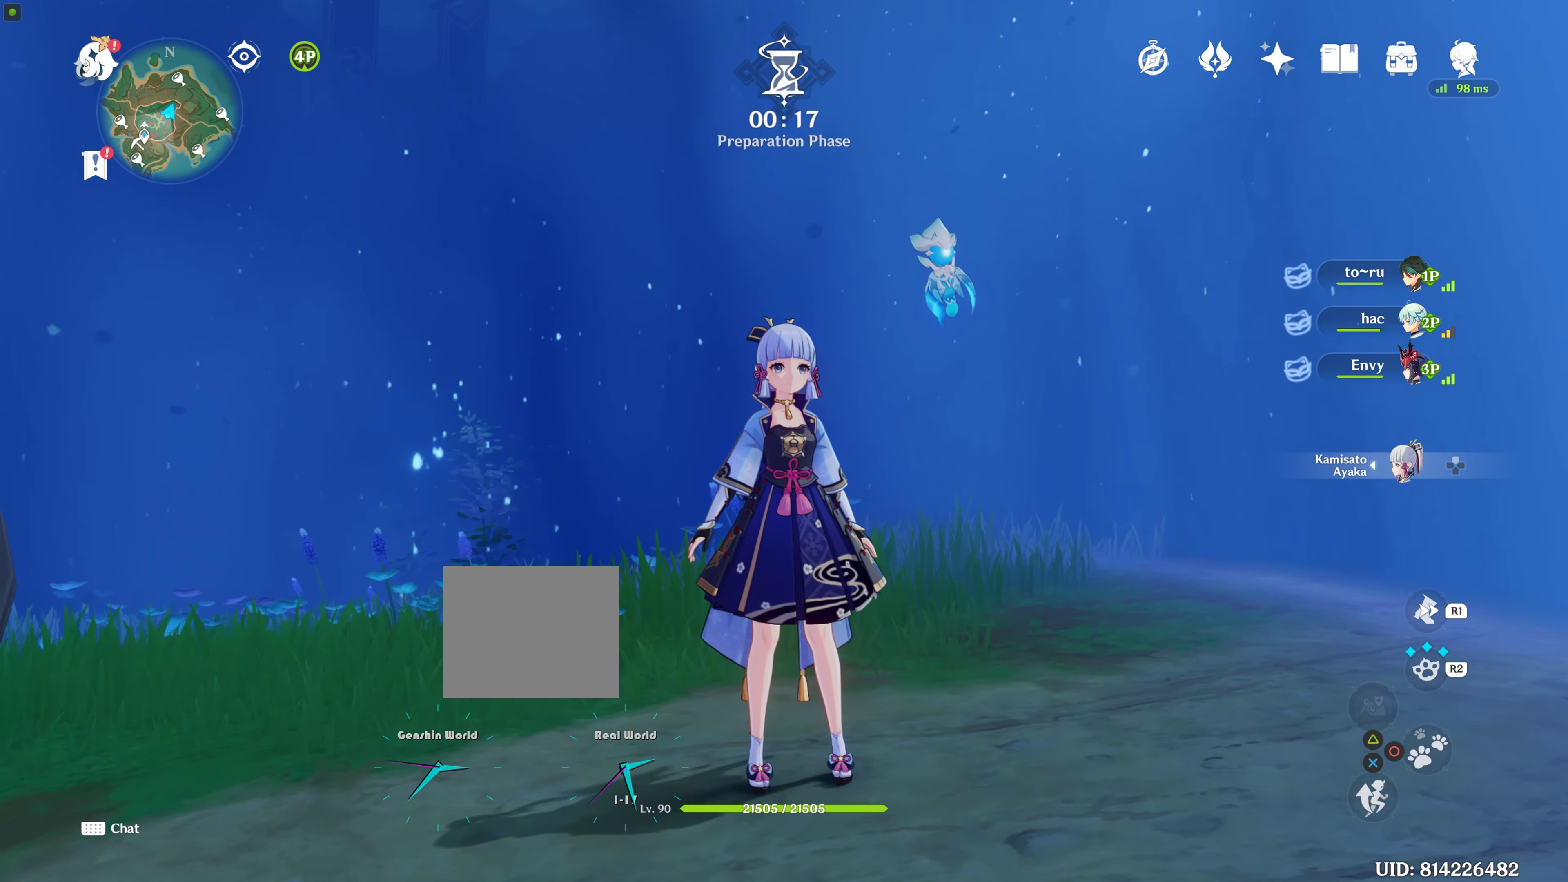
{"buttons": [], "left_stick": "center", "right_stick": "center", "events": [[50, "right_stick", "up-left"], [83, "R2", "up"], [150, "right_stick", "left"], [383, "right_stick", "center"]]}
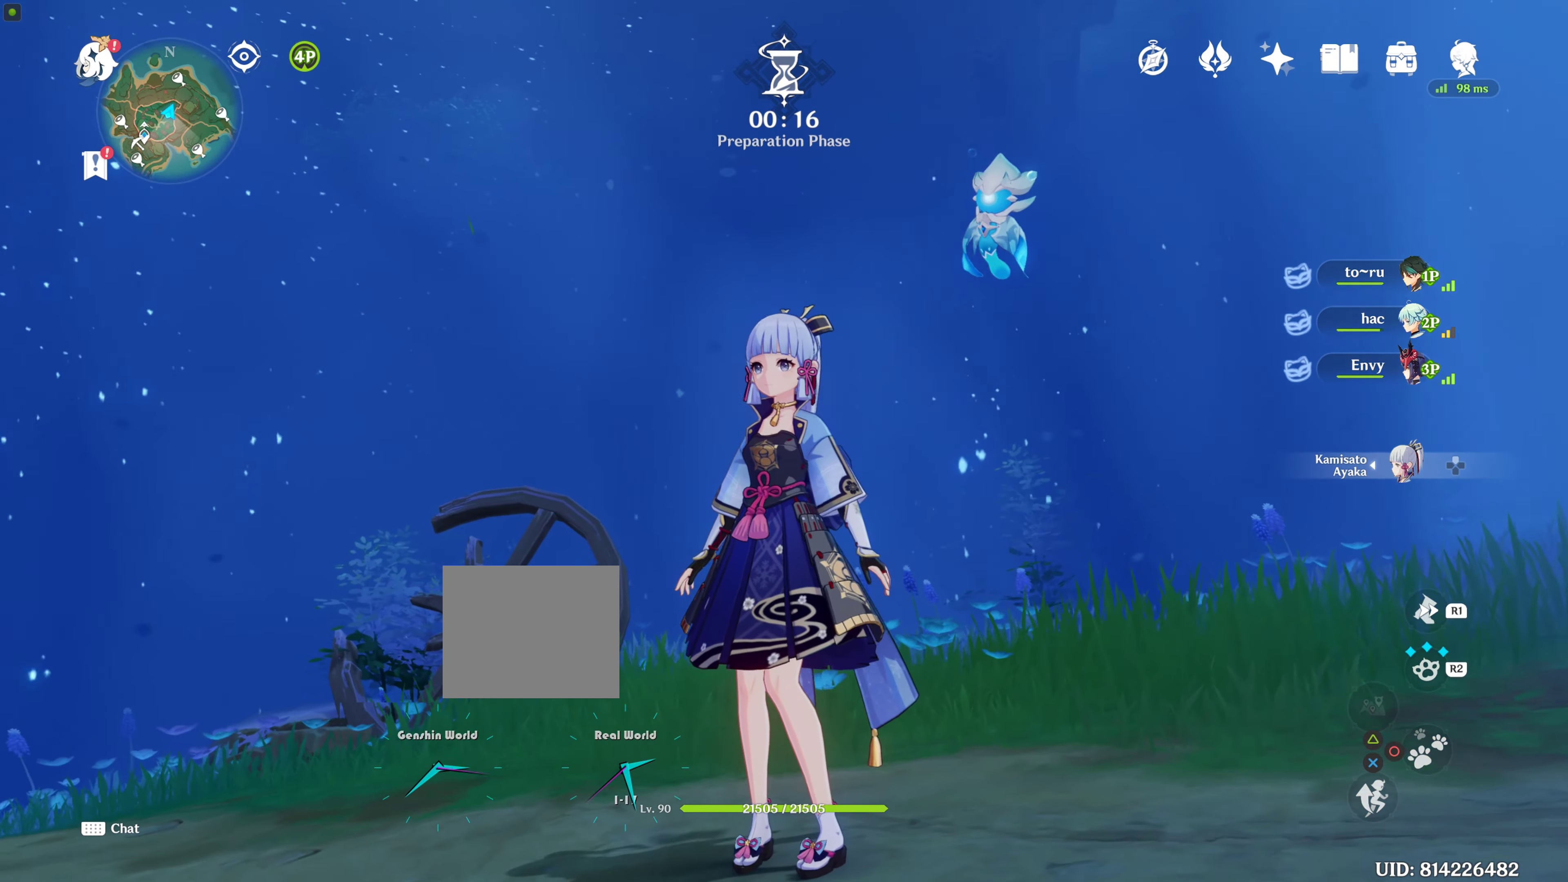
{"buttons": [], "left_stick": "center", "right_stick": "down-left", "events": [[100, "left_stick", "down-left"], [233, "left_stick", "center"], [233, "right_stick", "down-left"]]}
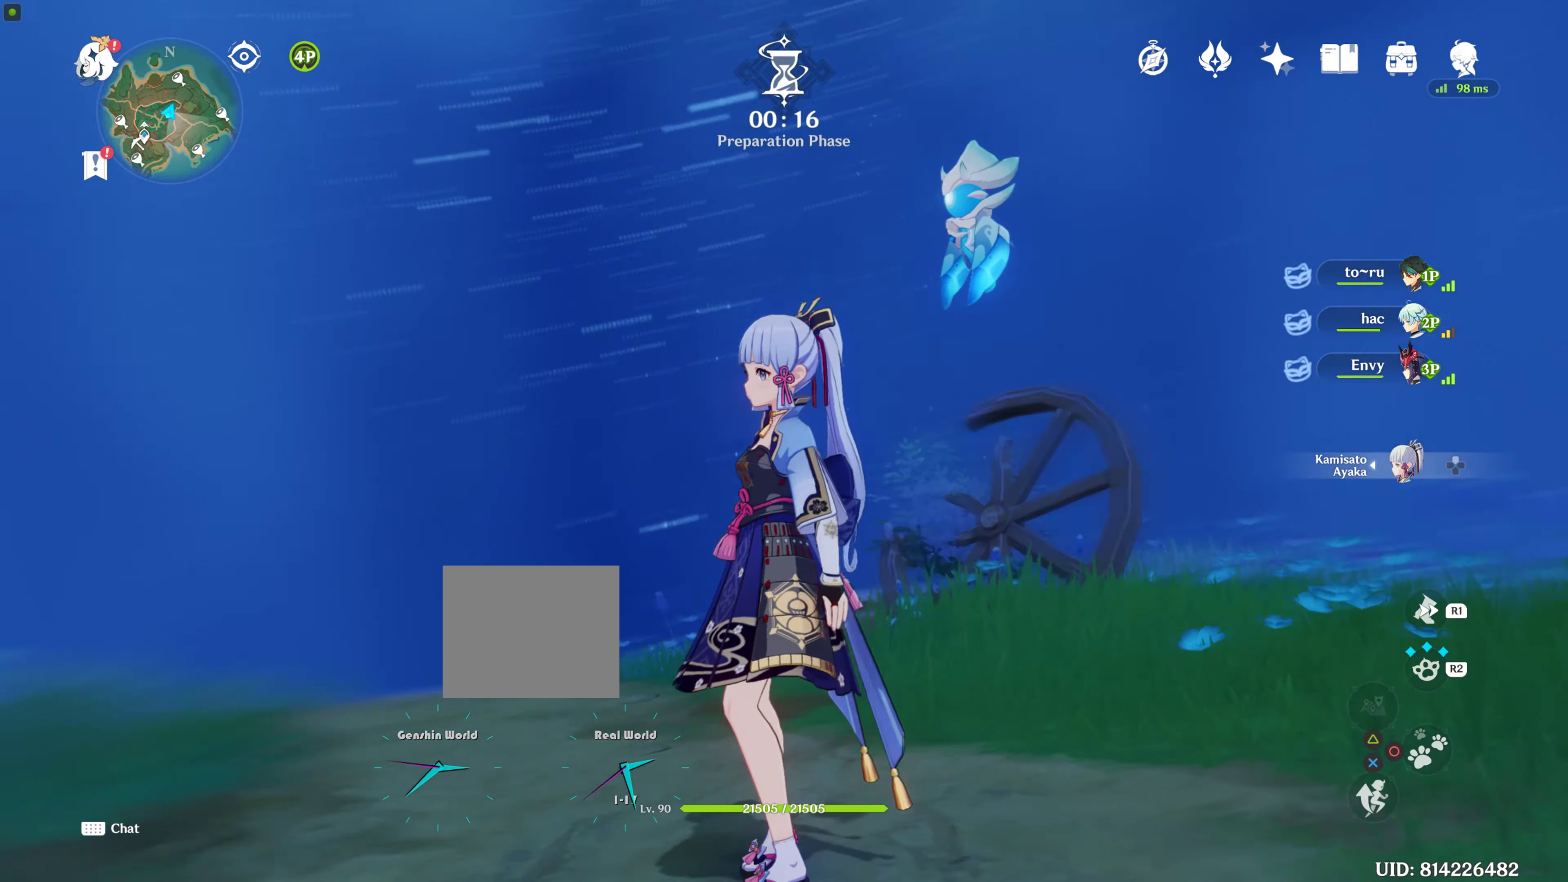
{"buttons": [], "left_stick": "center", "right_stick": "left", "events": [[133, "right_stick", "center"], [333, "right_stick", "left"]]}
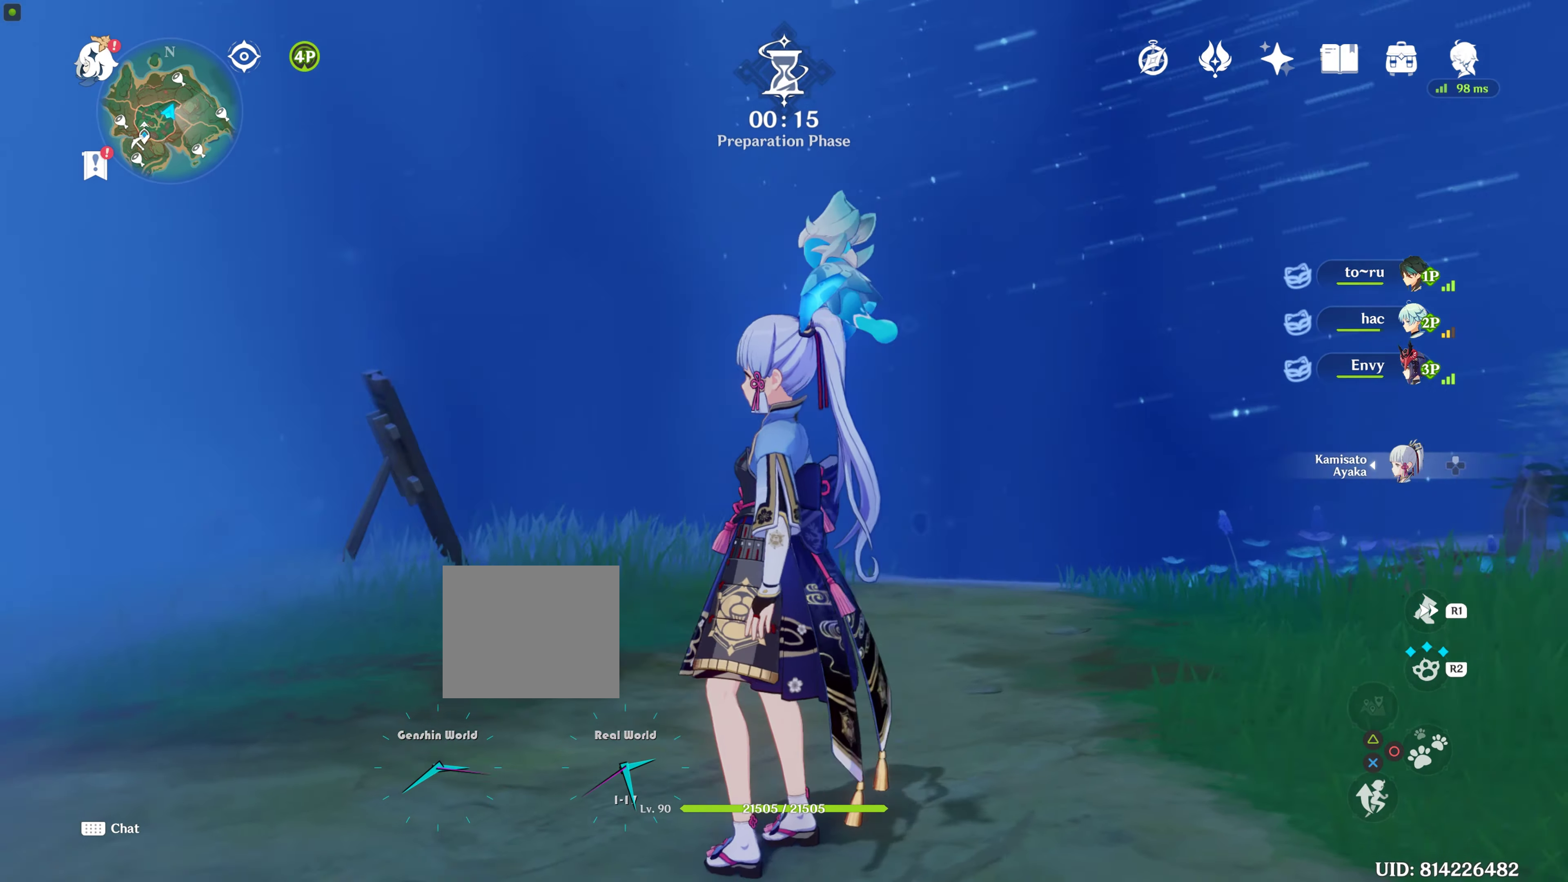
{"buttons": [], "left_stick": "center", "right_stick": "center", "events": [[483, "right_stick", "center"]]}
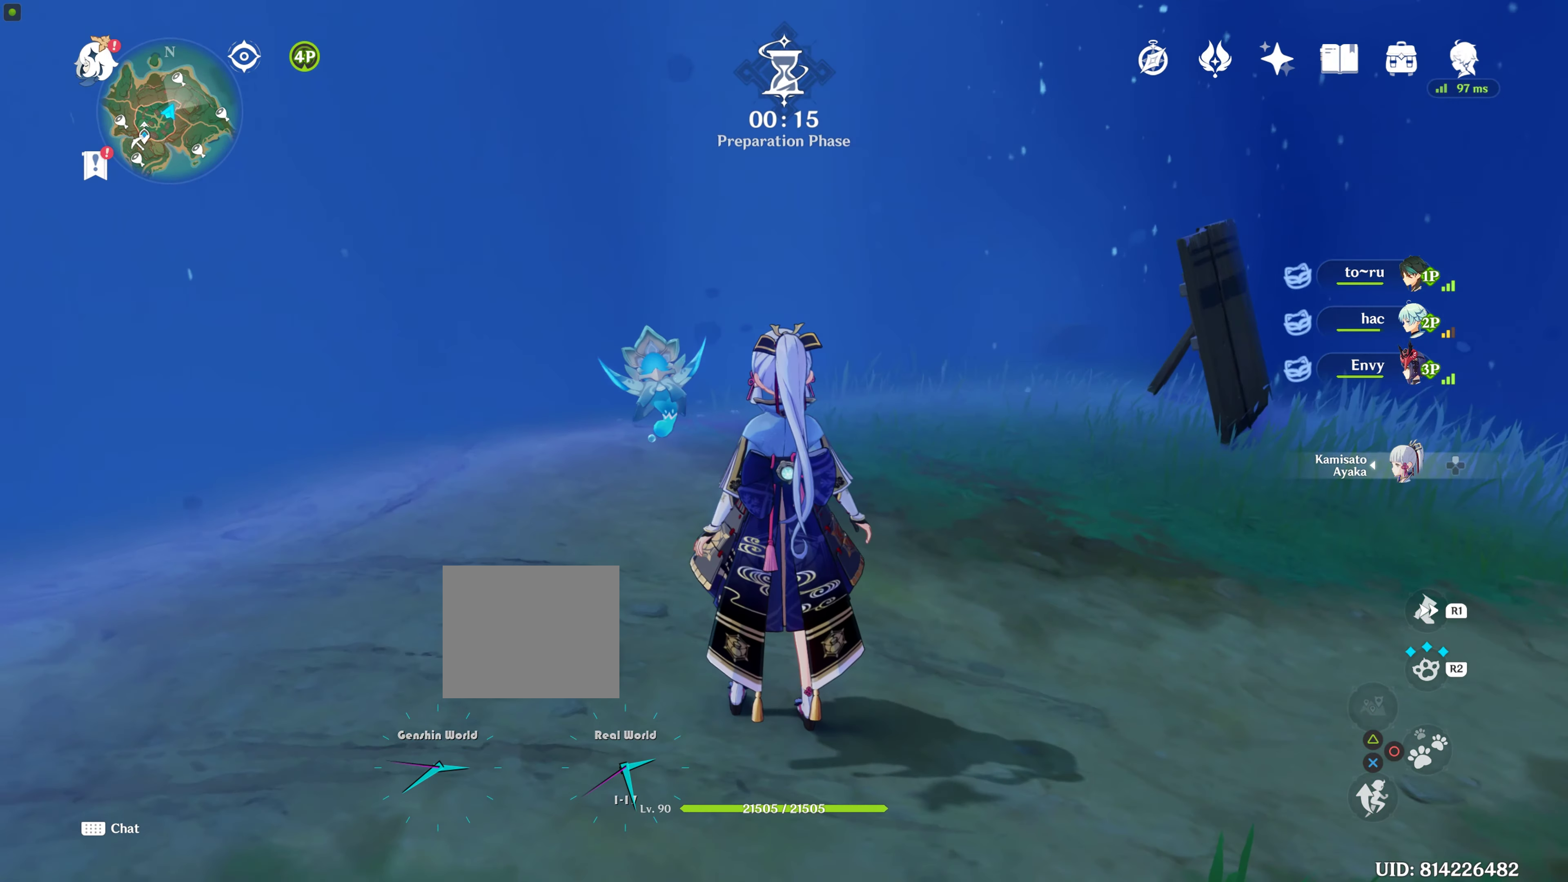
{"buttons": [], "left_stick": "up", "right_stick": "left", "events": [[350, "right_stick", "left"], [400, "left_stick", "up"]]}
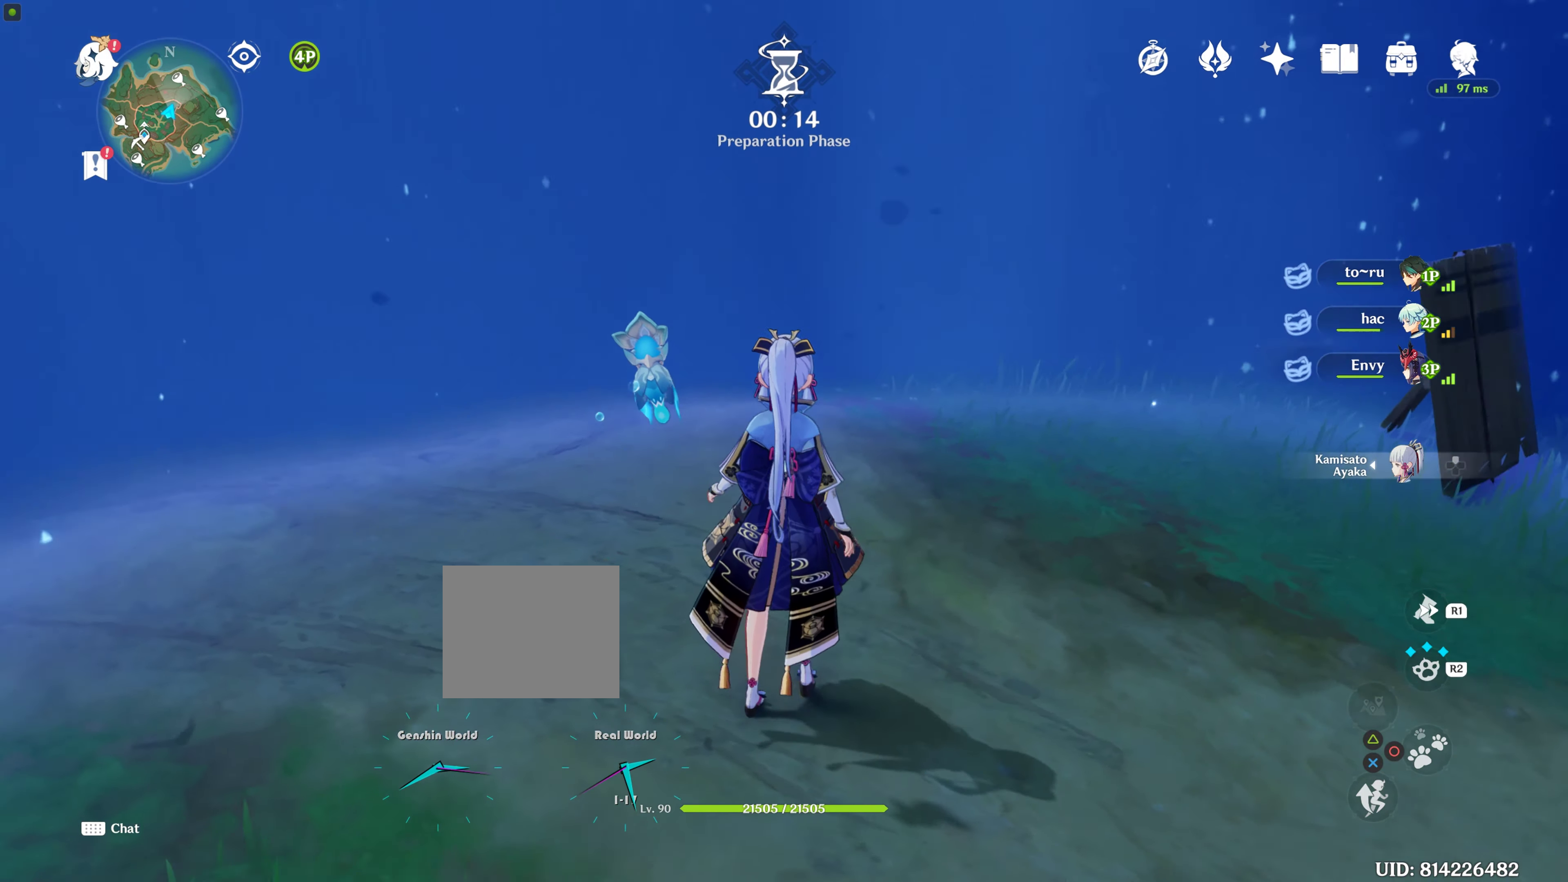
{"buttons": [], "left_stick": "center", "right_stick": "center", "events": [[100, "right_stick", "center"], [250, "left_stick", "center"]]}
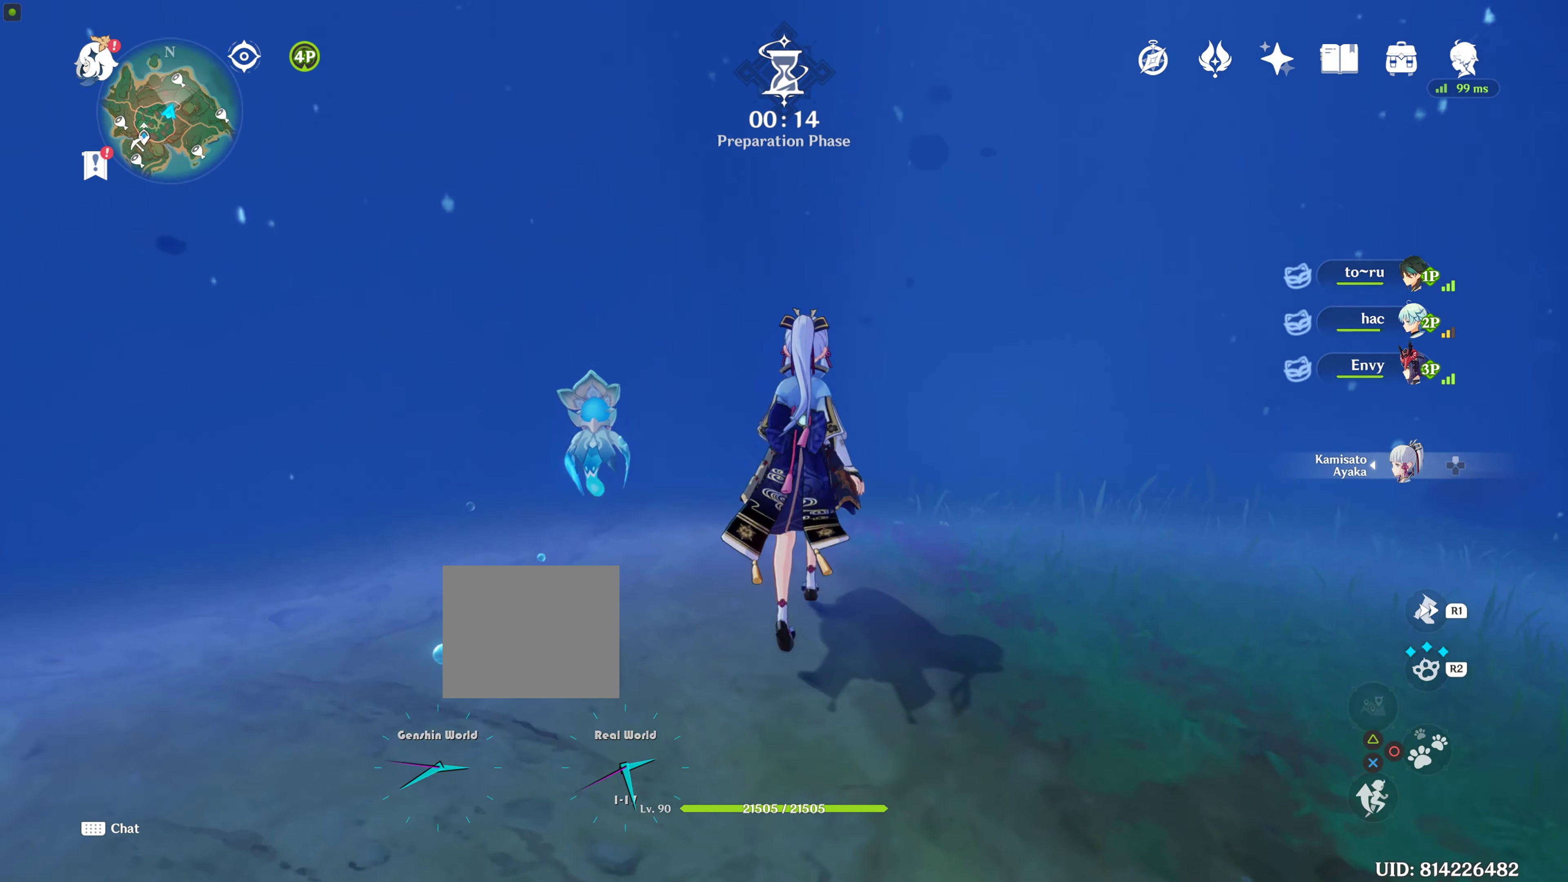
{"buttons": [], "left_stick": "up", "right_stick": "center", "events": [[433, "left_stick", "up"]]}
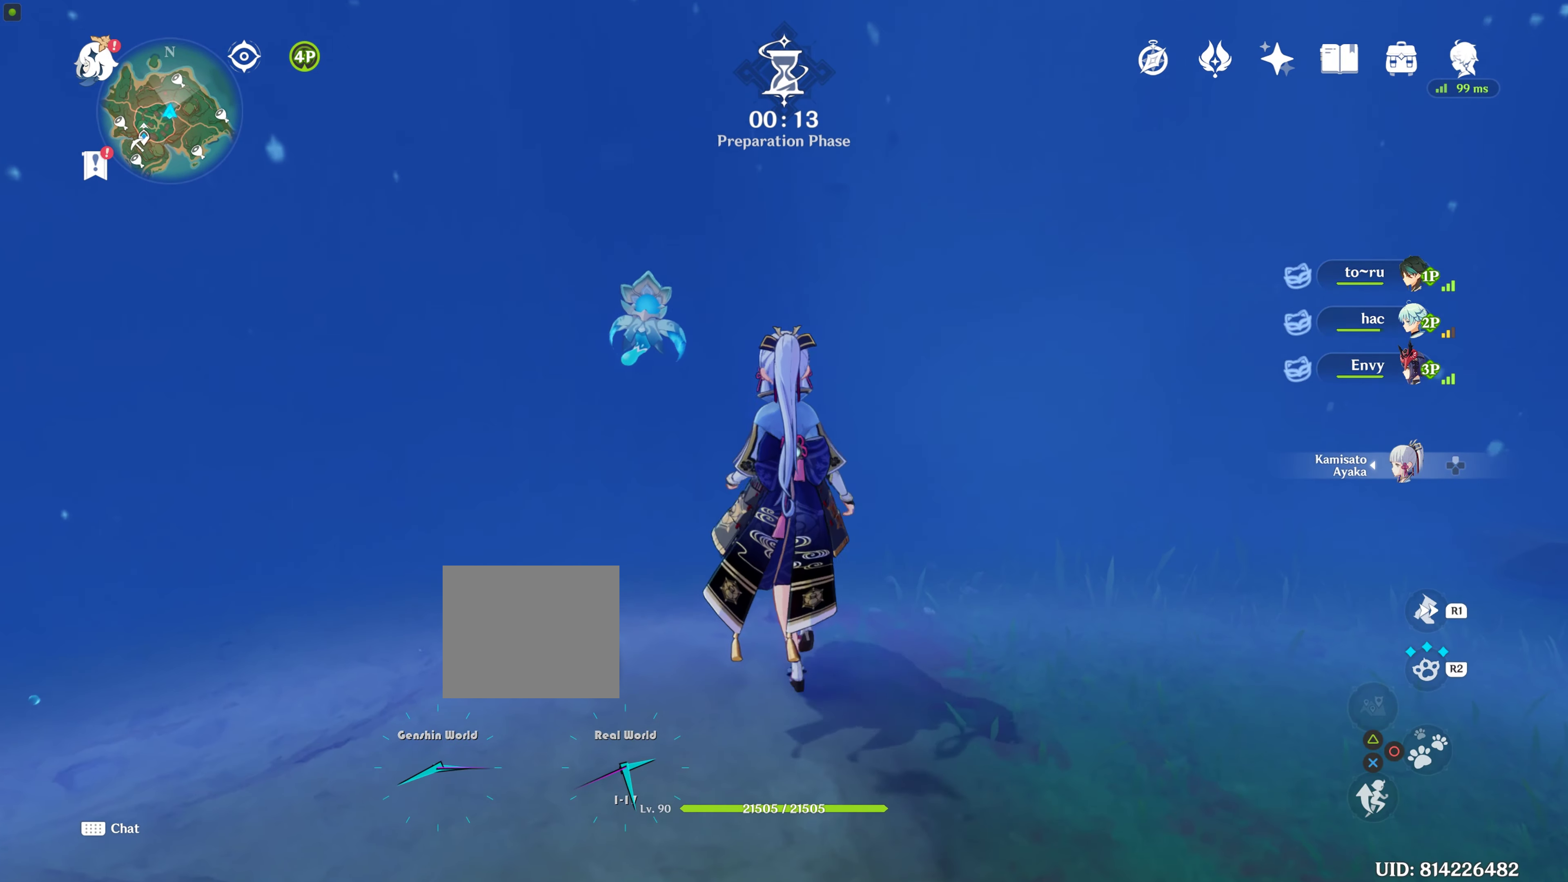
{"buttons": [], "left_stick": "down", "right_stick": "left", "events": [[283, "left_stick", "center"], [350, "right_stick", "up-left"], [417, "right_stick", "left"], [450, "left_stick", "down"]]}
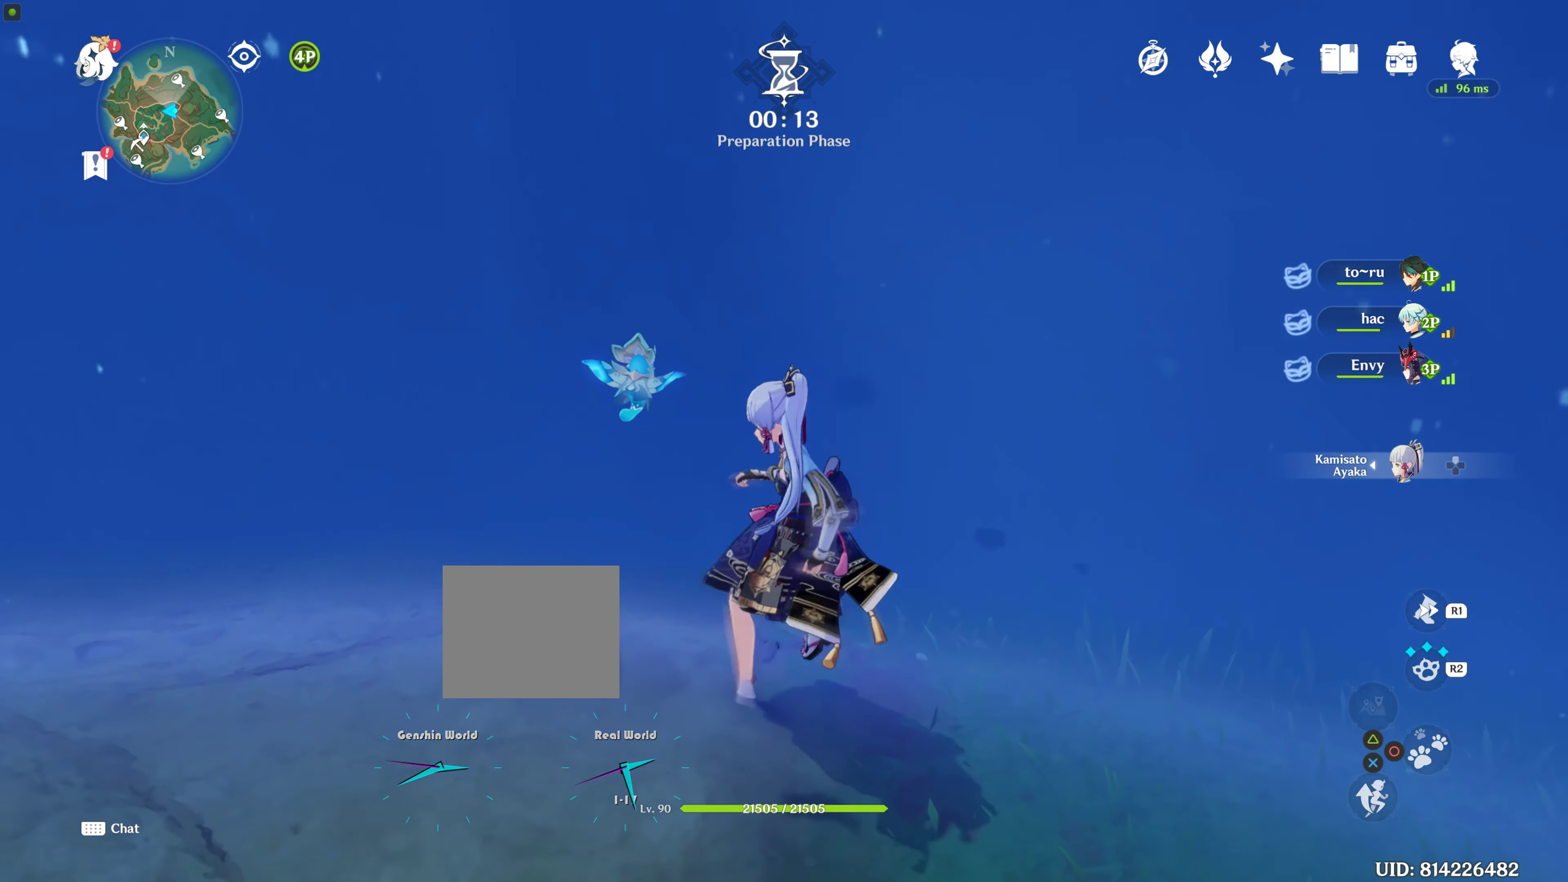
{"buttons": [], "left_stick": "center", "right_stick": "center", "events": [[150, "right_stick", "center"], [367, "left_stick", "center"]]}
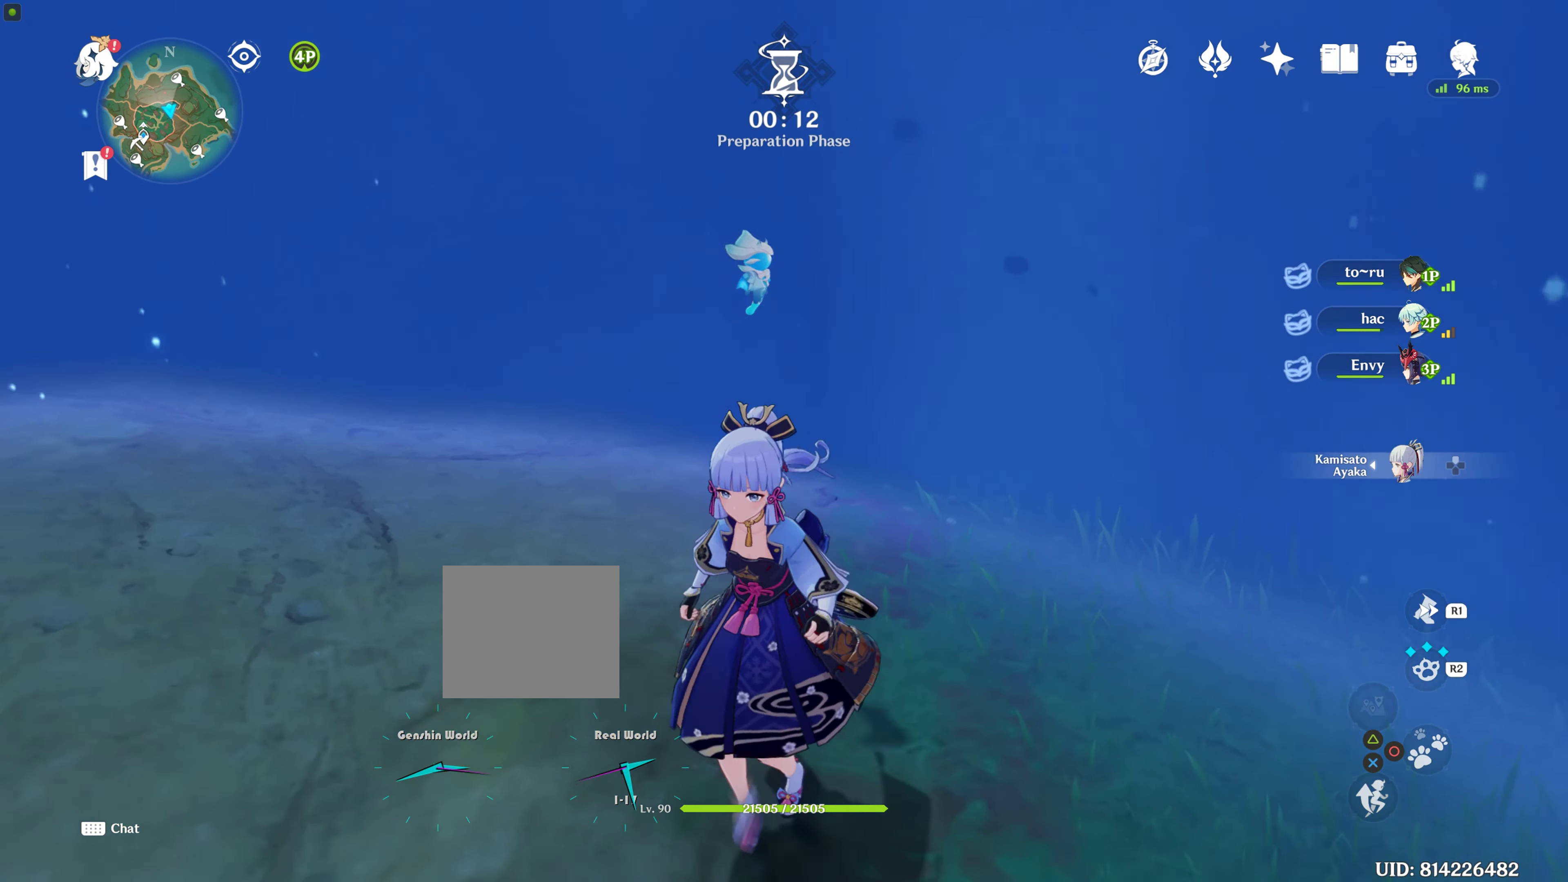
{"buttons": [], "left_stick": "center", "right_stick": "center", "events": [[67, "right_stick", "up-right"], [150, "left_stick", "up"], [283, "left_stick", "center"], [283, "right_stick", "center"]]}